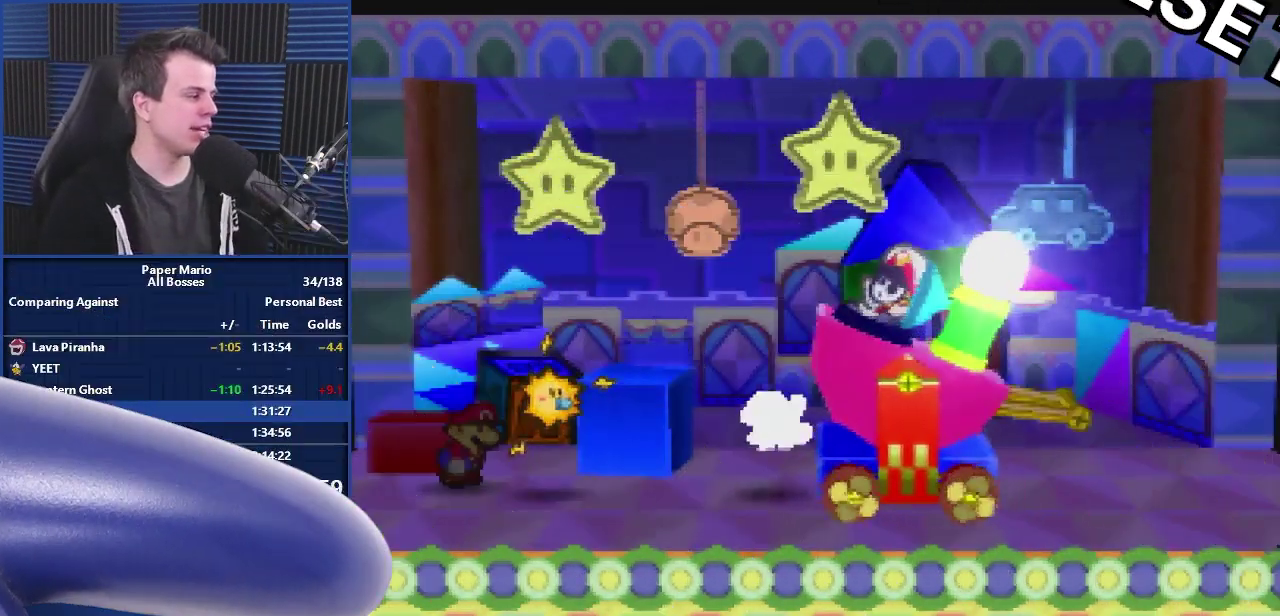
Gameplay with a controller (Nintendo layout); each line is a JSON object with the inputs held at the frame after it. "events" lists button and stick changes between this image and that frame as [ms after this image, input, new state], when the widget could be followed in between. Not read: DPAD_DOWN DPAD_LEFT DPAD_RIGHT DPAD_UP L3 R3.
{"buttons": ["A"], "left_stick": "center", "events": [[33, "R1", "up"]]}
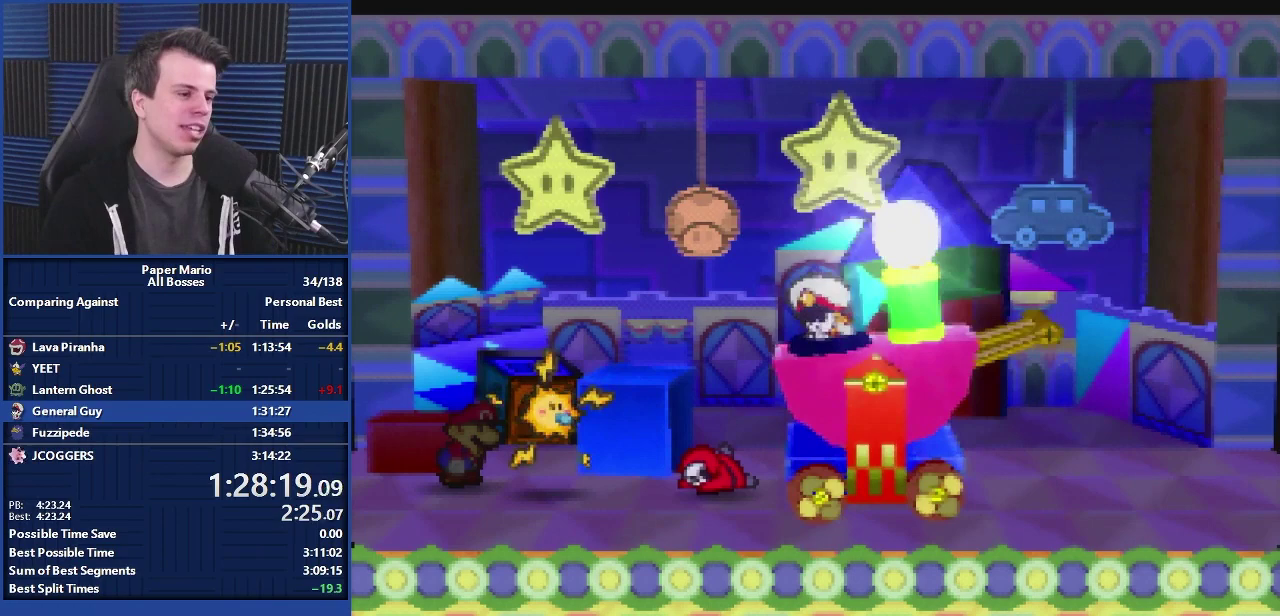
{"buttons": ["A"], "left_stick": "center", "events": []}
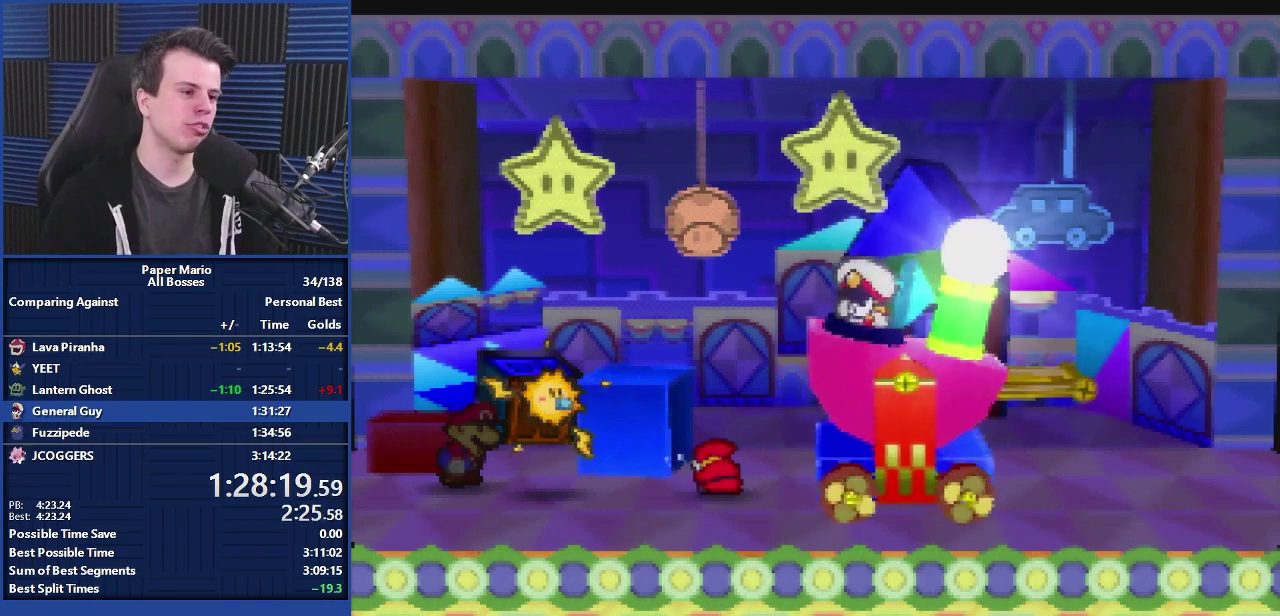
{"buttons": ["A"], "left_stick": "center", "events": []}
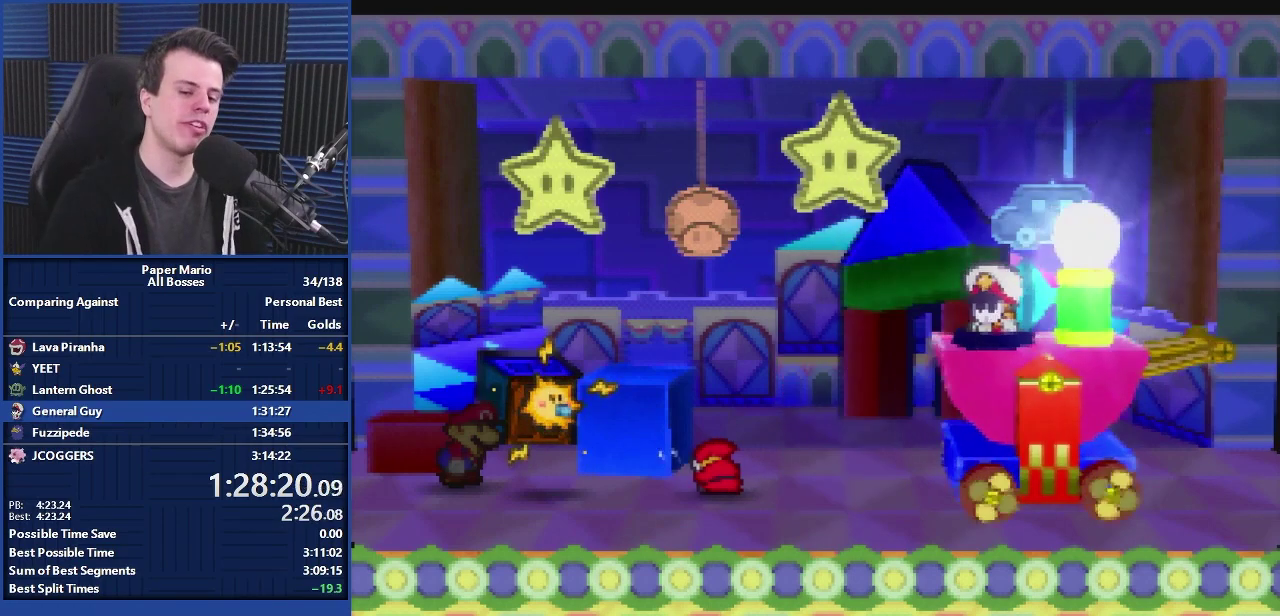
{"buttons": ["A"], "left_stick": "center", "events": []}
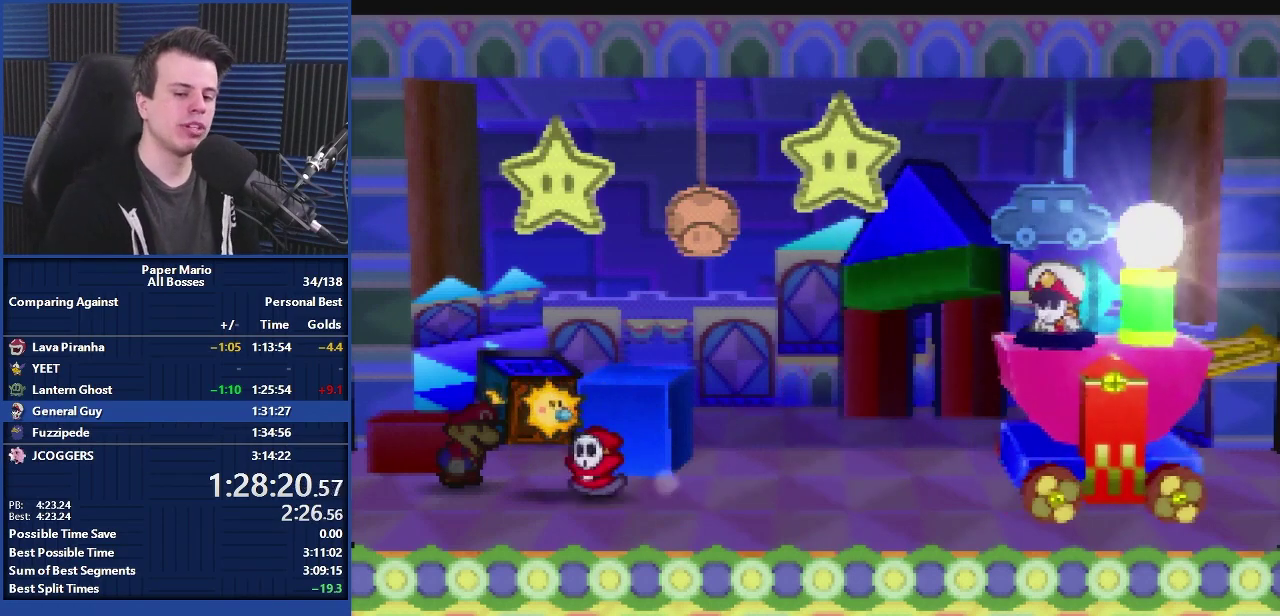
{"buttons": ["A"], "left_stick": "center", "events": []}
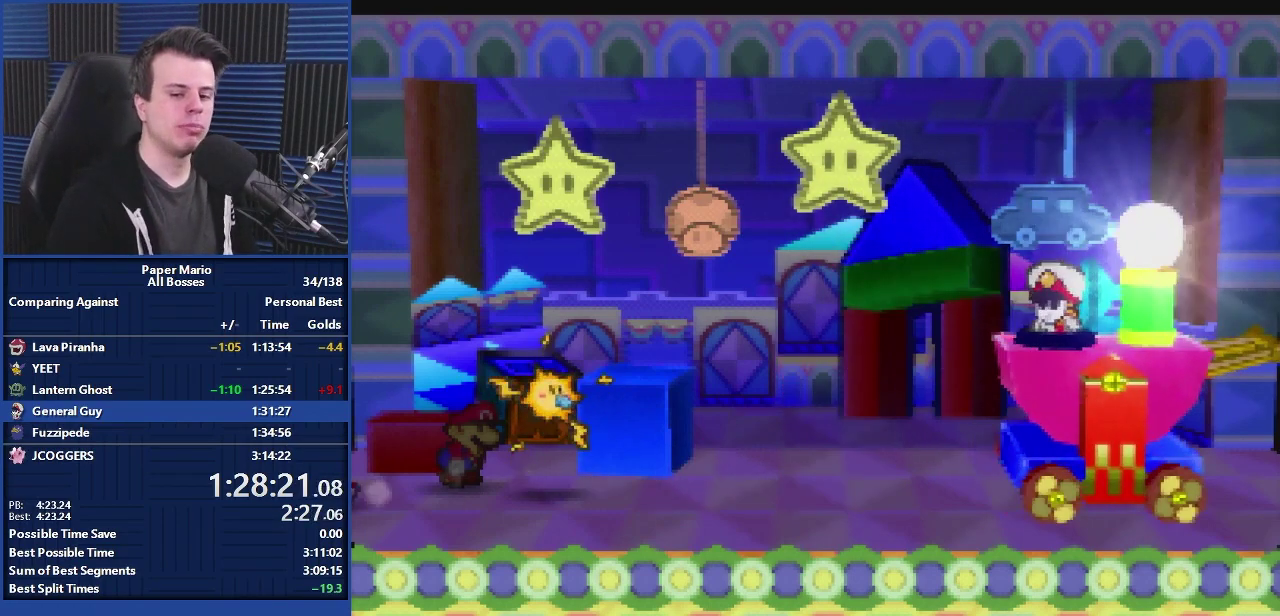
{"buttons": ["A"], "left_stick": "center", "events": [[167, "left_stick", "up-left"], [333, "left_stick", "center"]]}
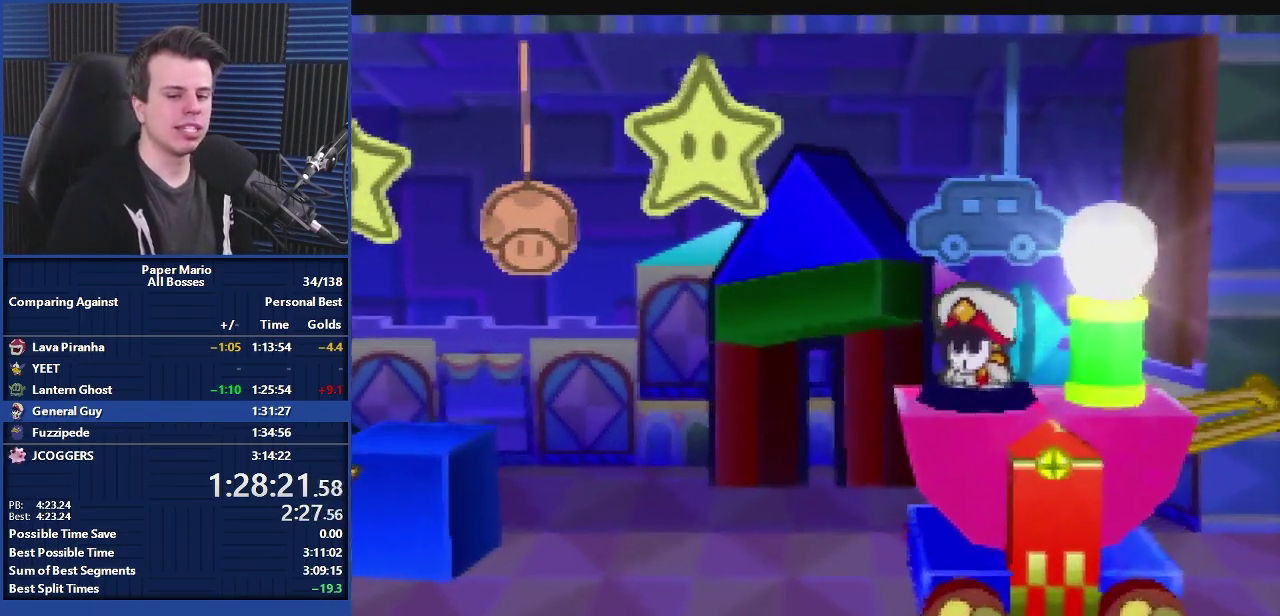
{"buttons": ["A"], "left_stick": "center", "events": []}
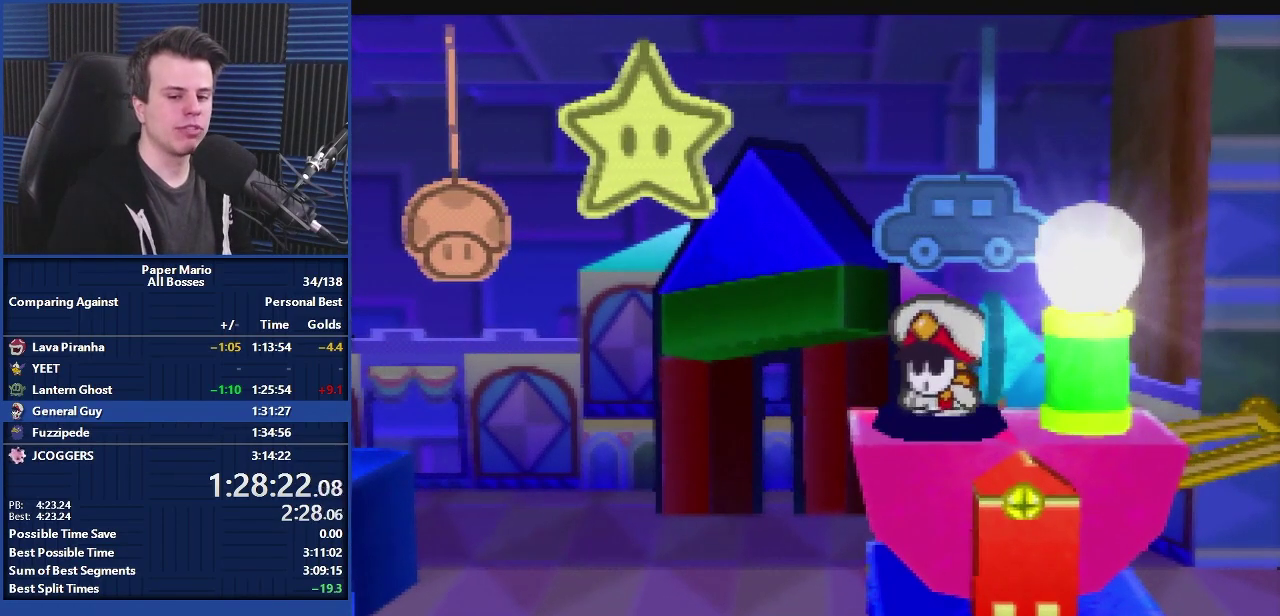
{"buttons": ["A"], "left_stick": "center", "events": []}
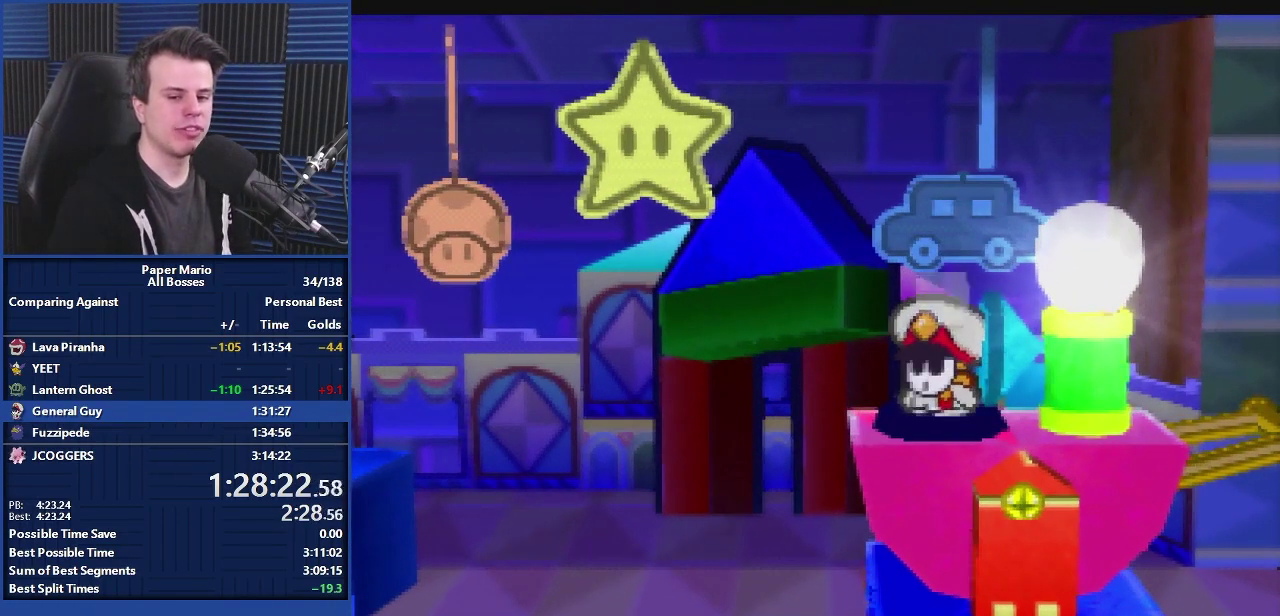
{"buttons": ["A"], "left_stick": "center", "events": []}
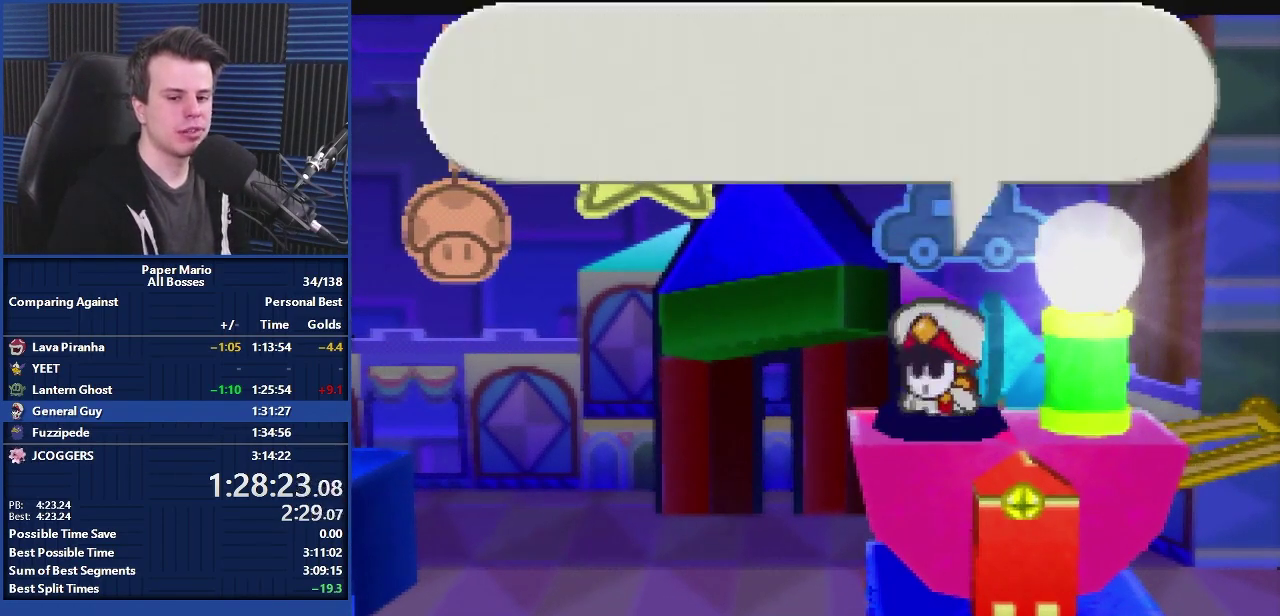
{"buttons": ["A"], "left_stick": "center", "events": [[200, "left_stick", "up-left"], [333, "left_stick", "center"]]}
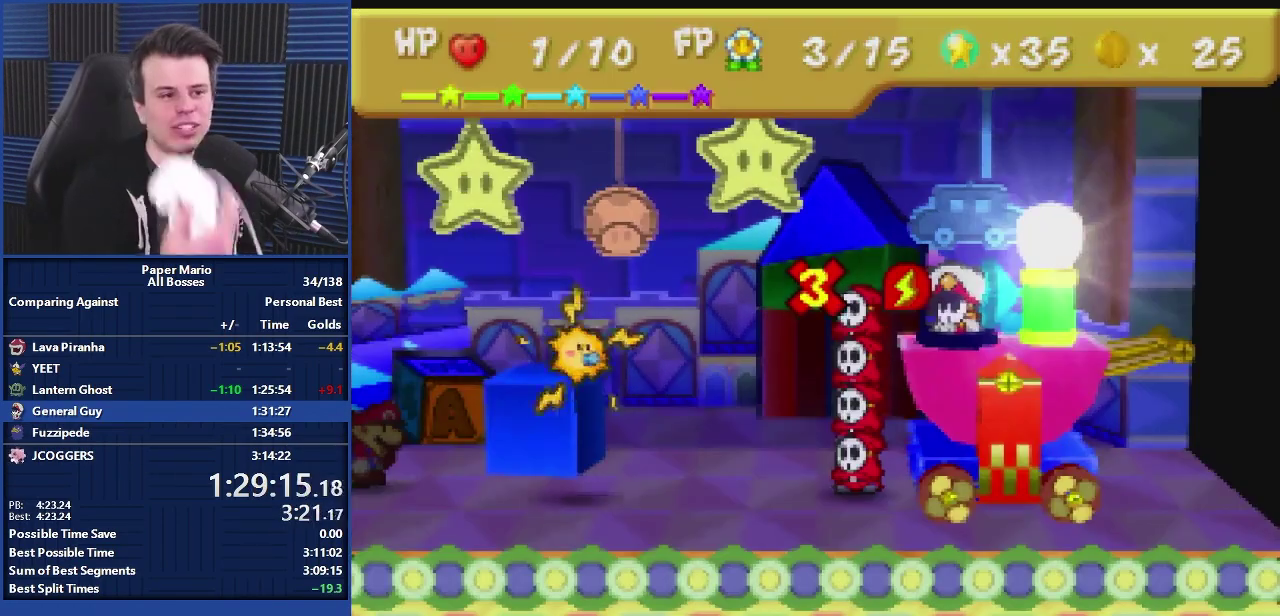
{"buttons": ["A"], "left_stick": "center", "events": []}
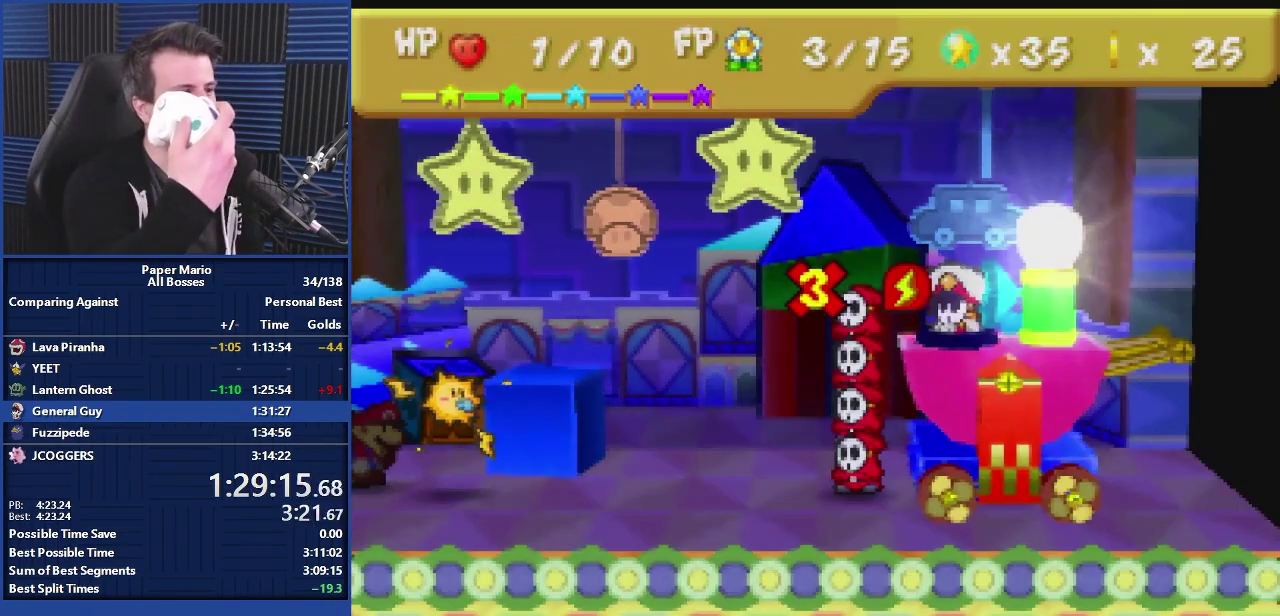
{"buttons": ["A"], "left_stick": "center", "events": []}
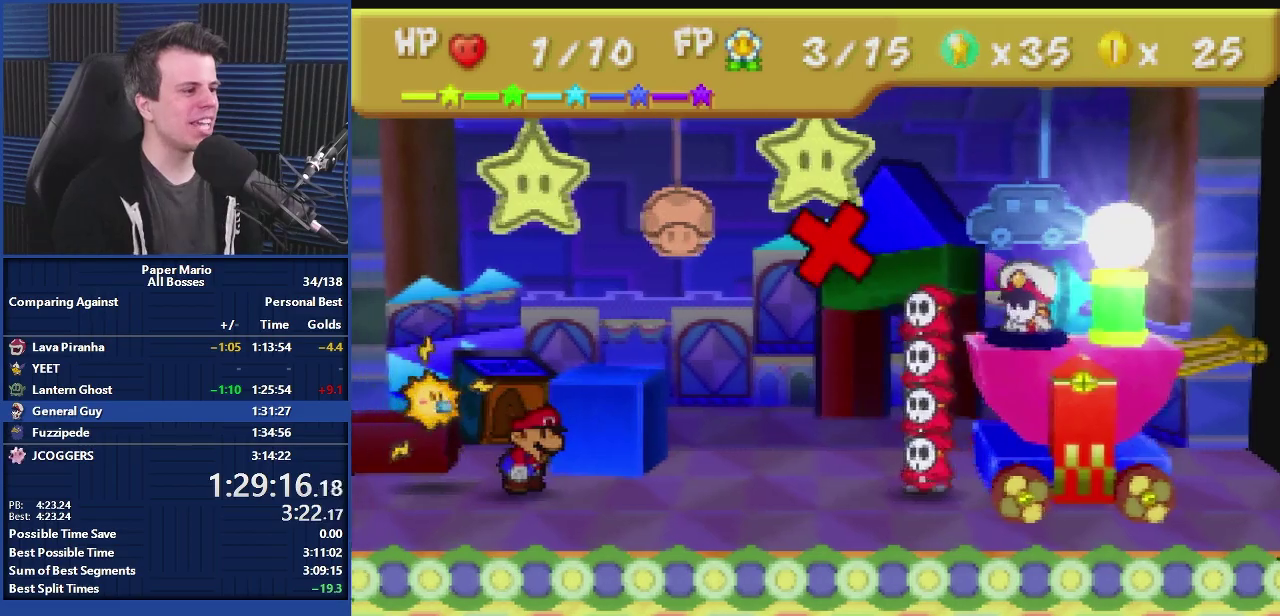
{"buttons": ["A"], "left_stick": "center", "events": []}
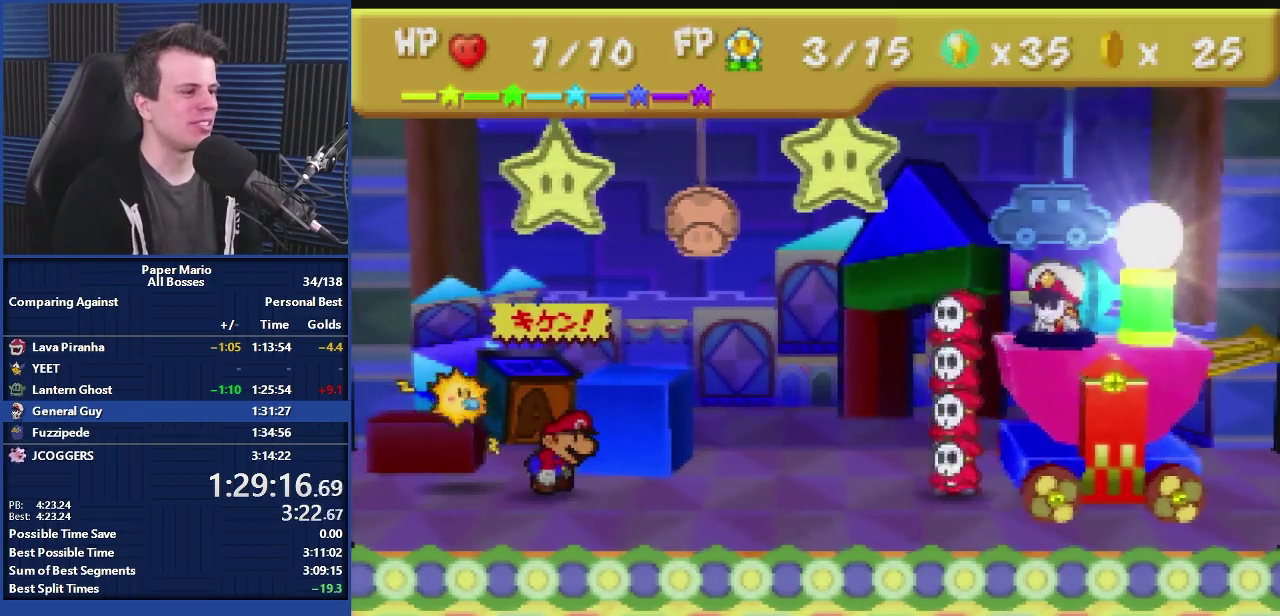
{"buttons": [], "left_stick": "center", "events": [[467, "A", "up"]]}
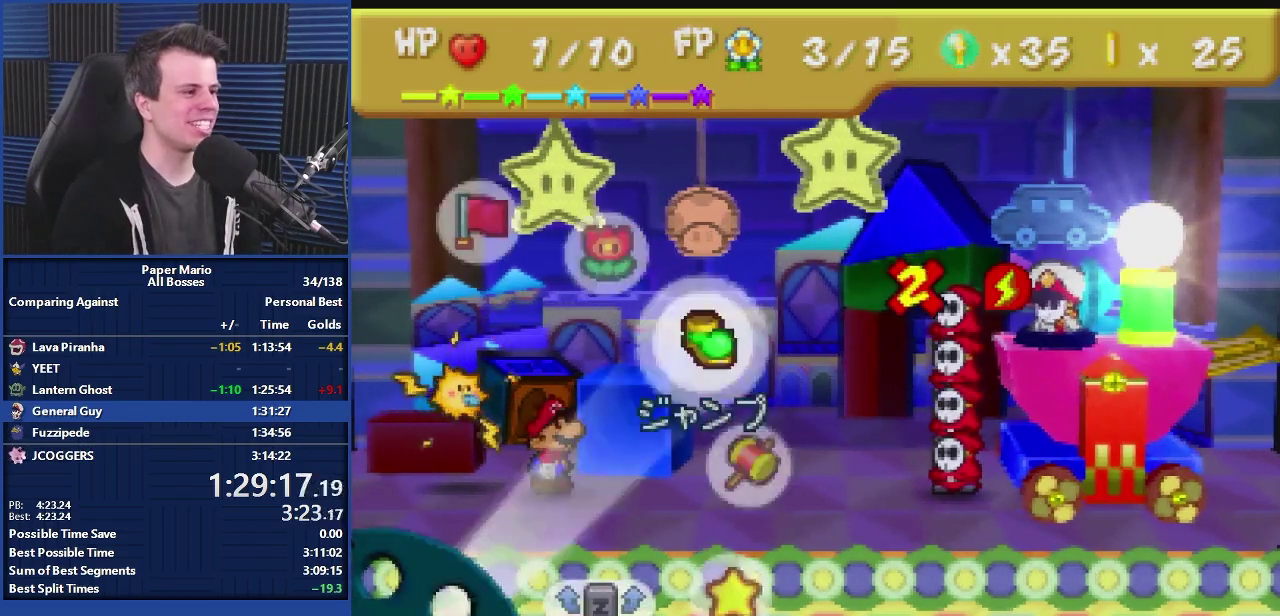
{"buttons": [], "left_stick": "center", "events": [[67, "B", "down"], [133, "B", "up"], [200, "B", "down"], [267, "B", "up"], [367, "B", "down"], [433, "B", "up"]]}
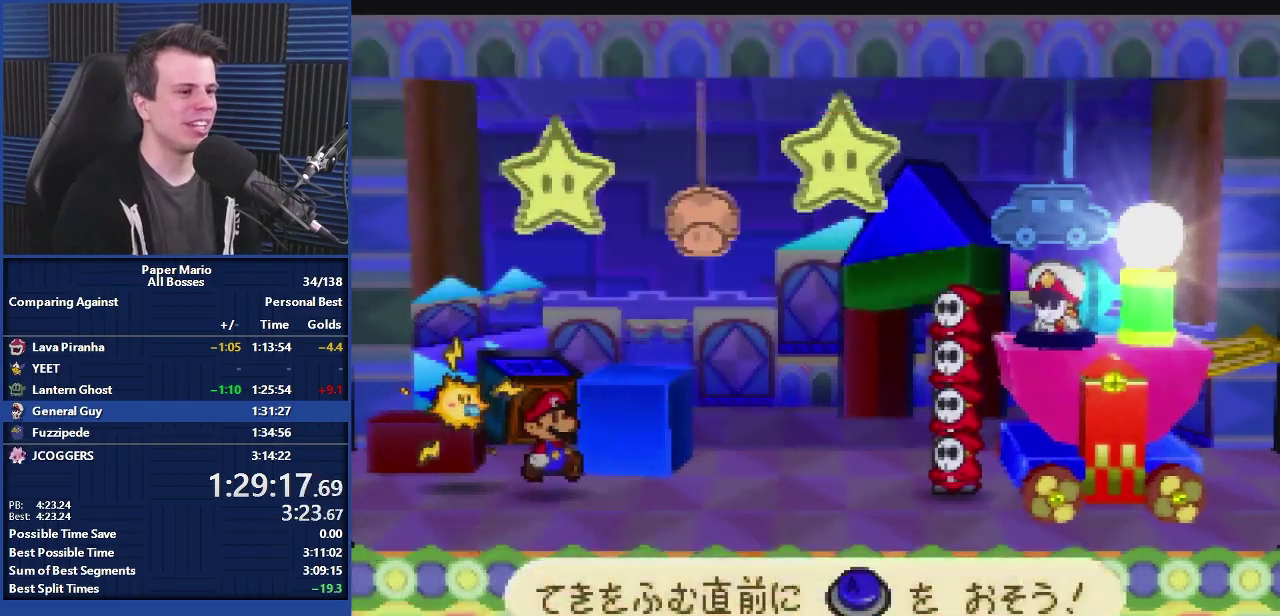
{"buttons": [], "left_stick": "center", "events": [[400, "B", "down"], [467, "B", "up"]]}